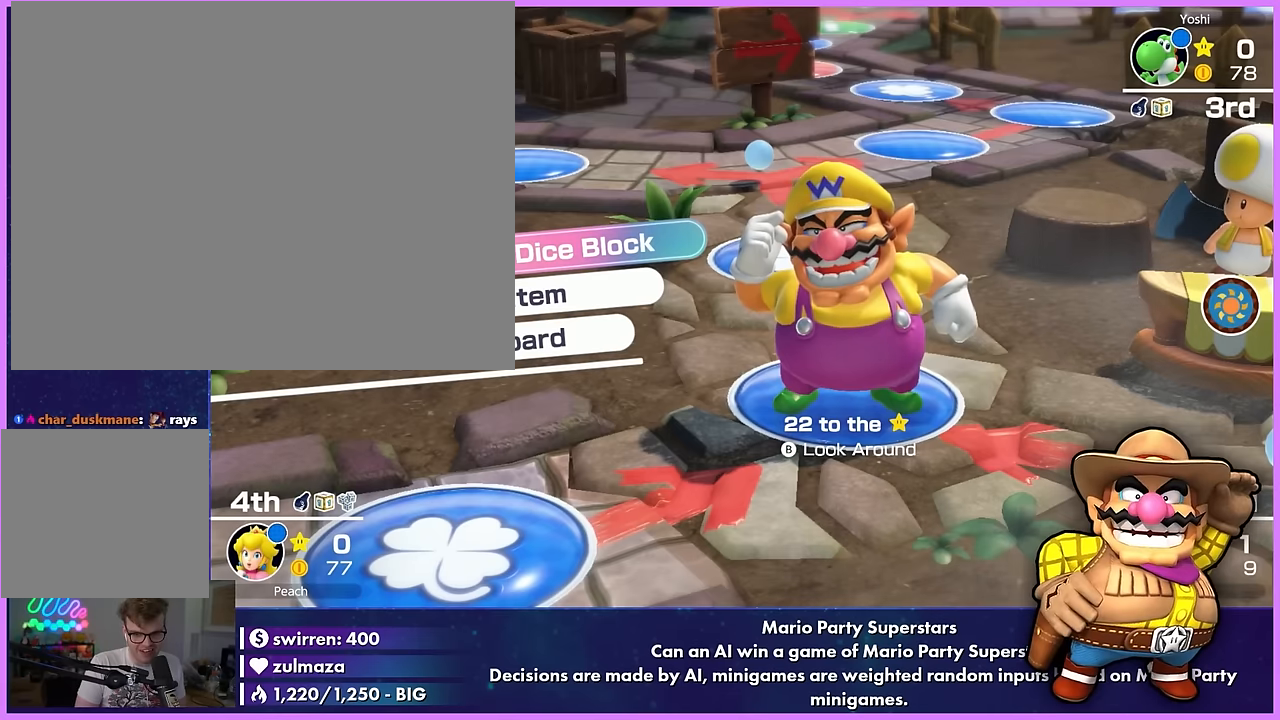
Gameplay with a controller (Nintendo layout); each line is a JSON object with the inputs held at the frame after it. "events" lists button and stick changes between this image and that frame as [ms after this image, input, new state], when the widget could be followed in between. Not read: L3 R3 right_stick.
{"buttons": [], "left_stick": "center", "events": []}
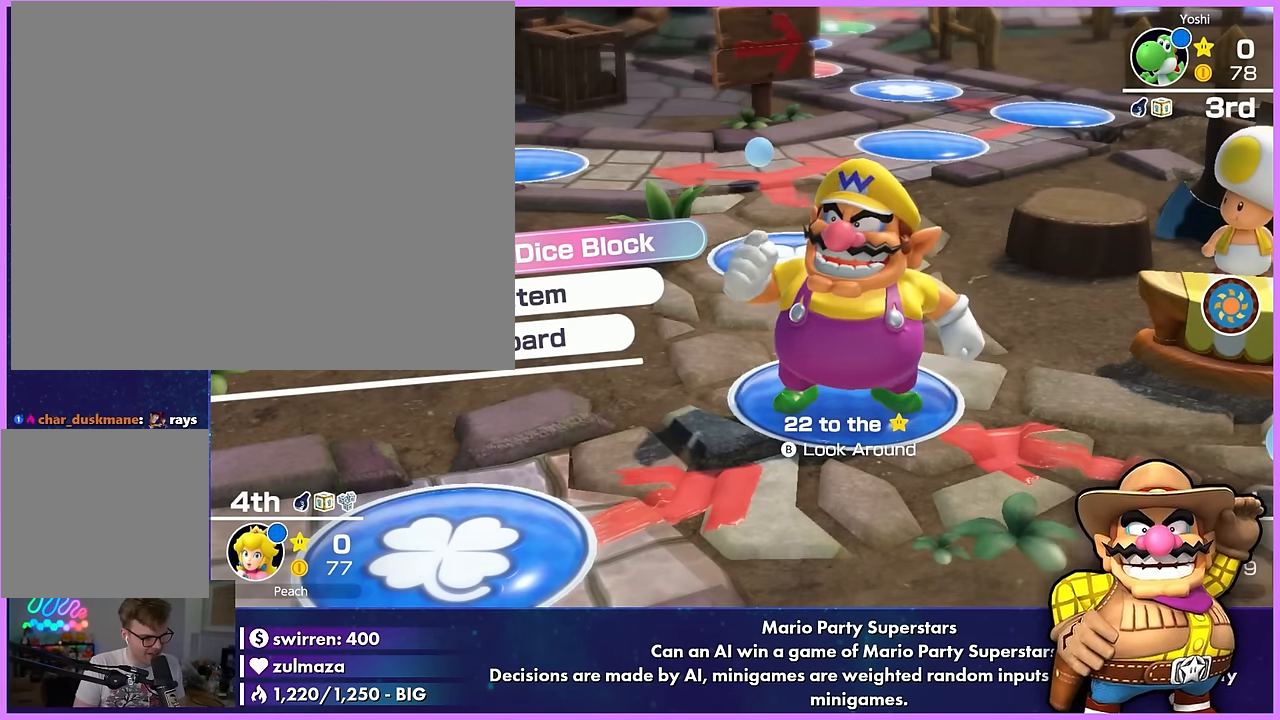
{"buttons": [], "left_stick": "center", "events": []}
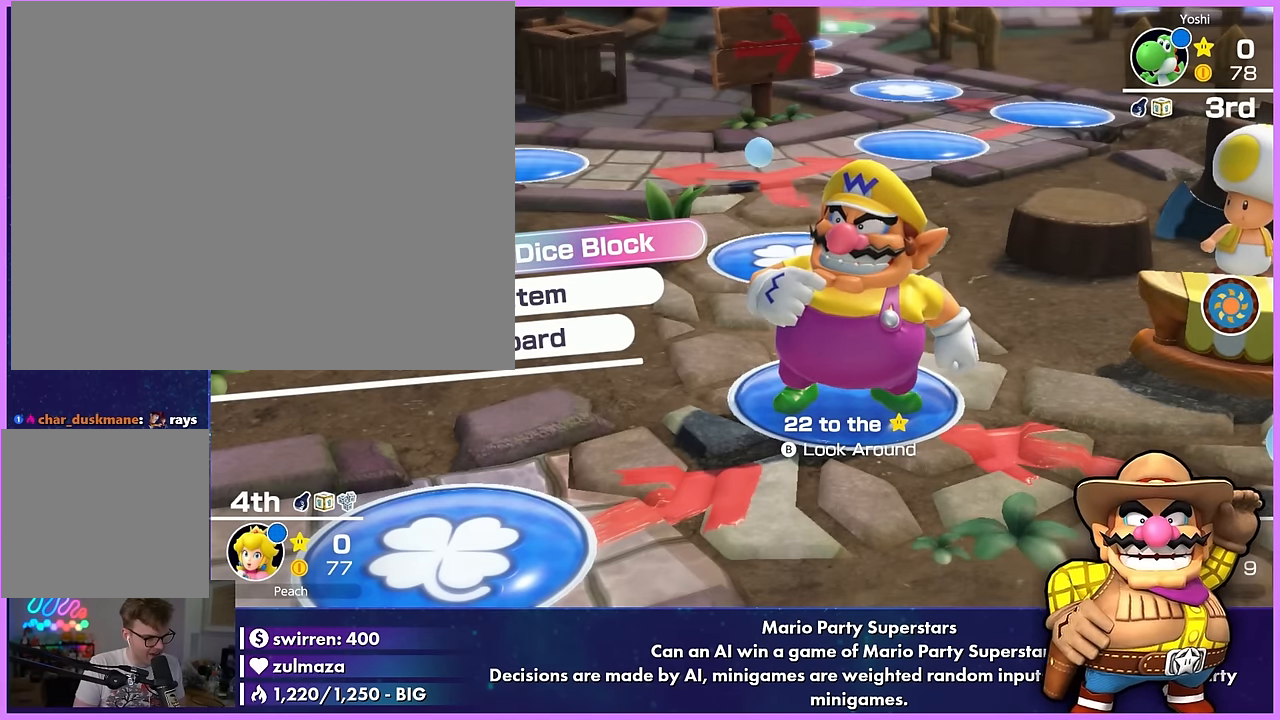
{"buttons": [], "left_stick": "center", "events": []}
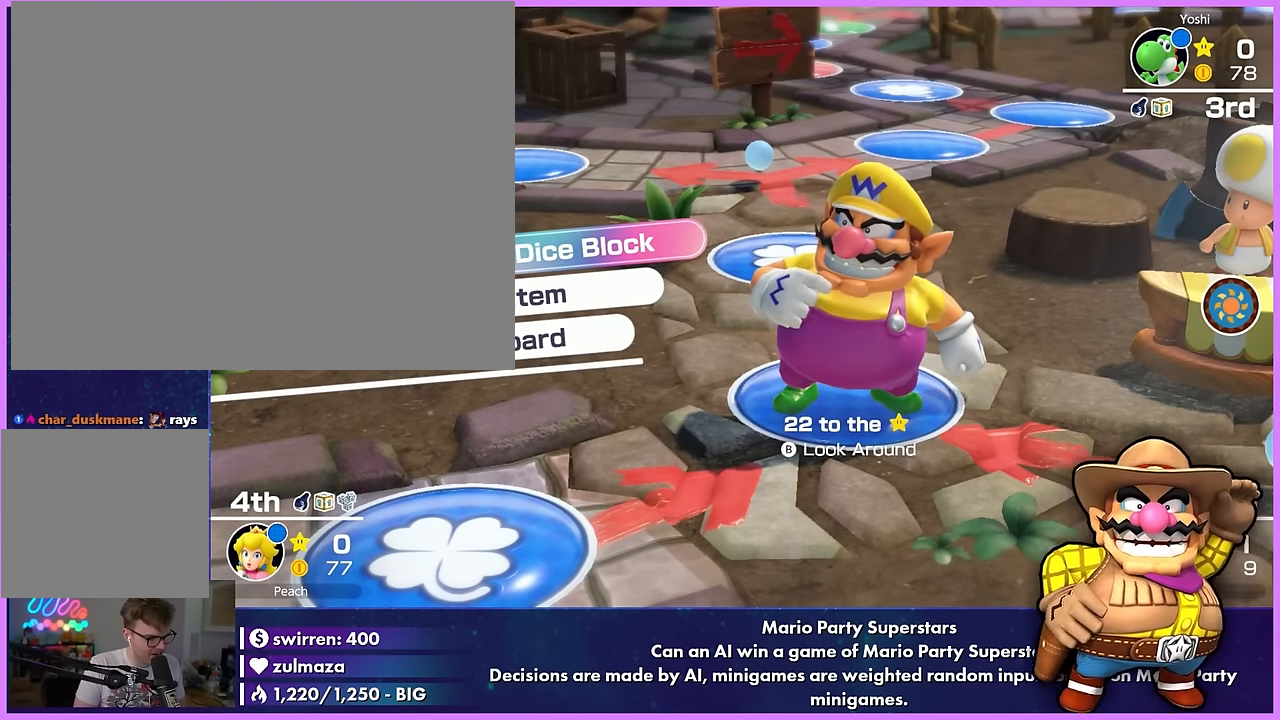
{"buttons": [], "left_stick": "center", "events": []}
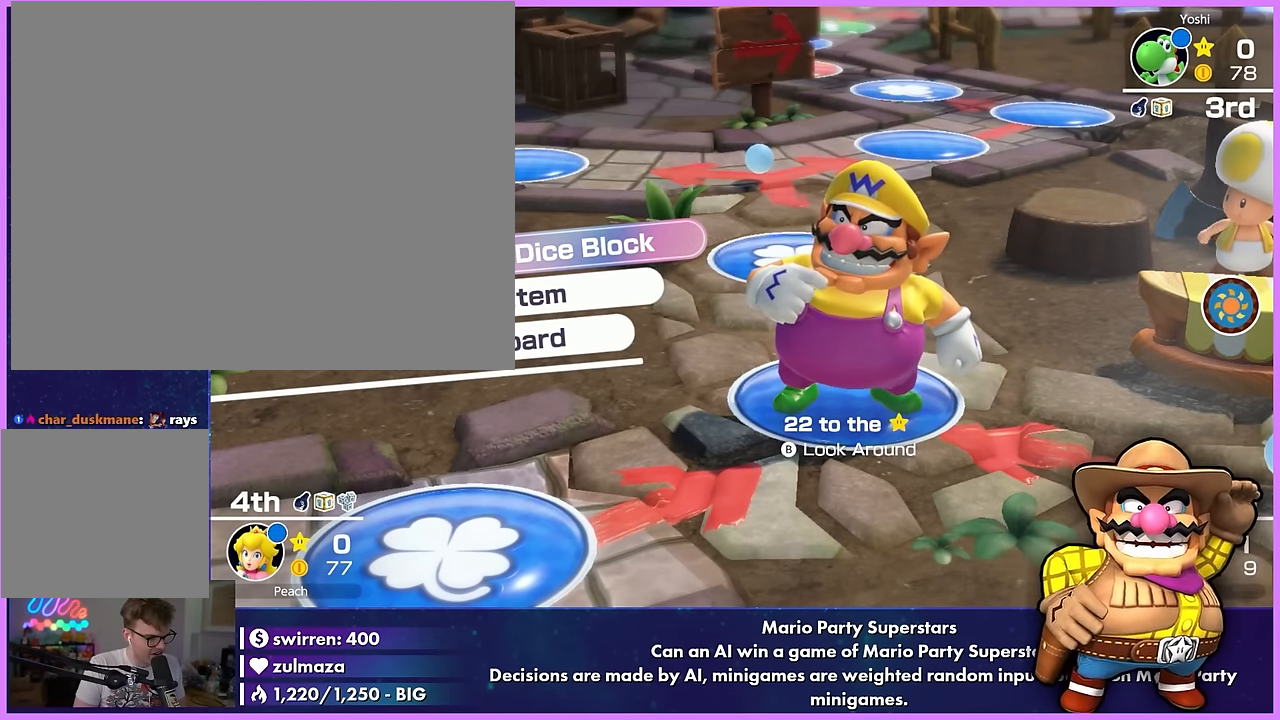
{"buttons": [], "left_stick": "center", "events": []}
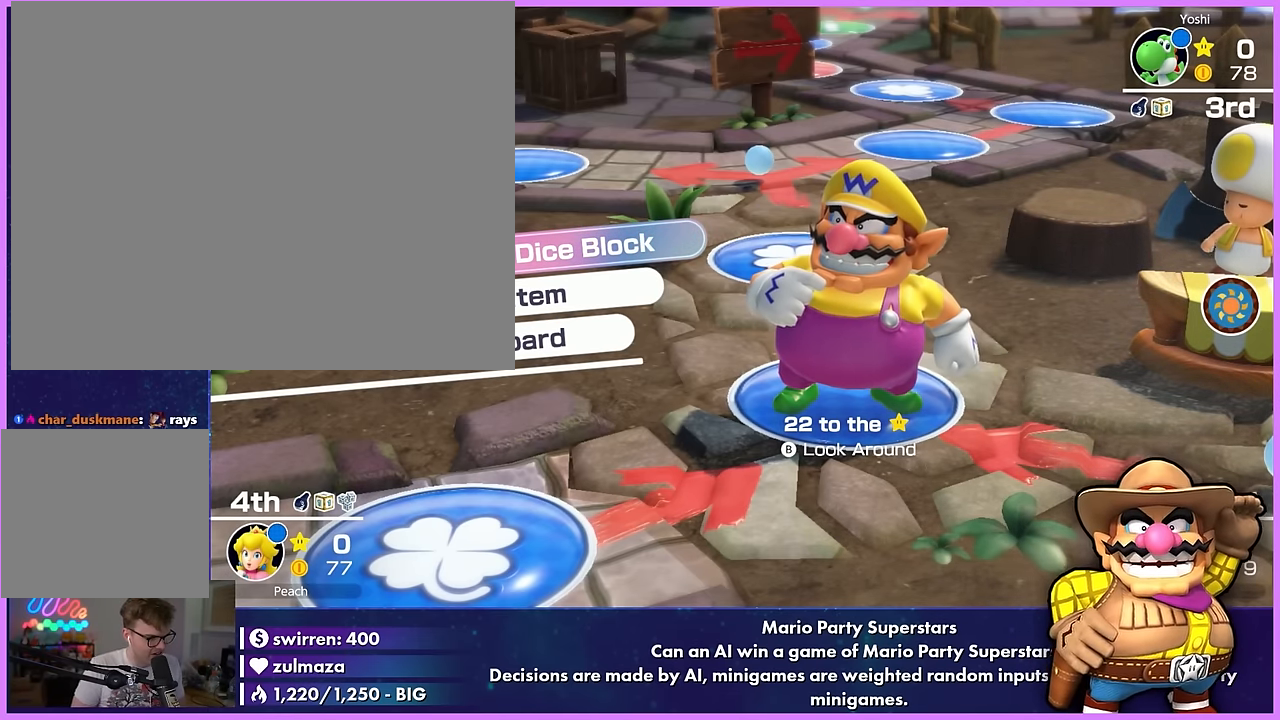
{"buttons": [], "left_stick": "center", "events": []}
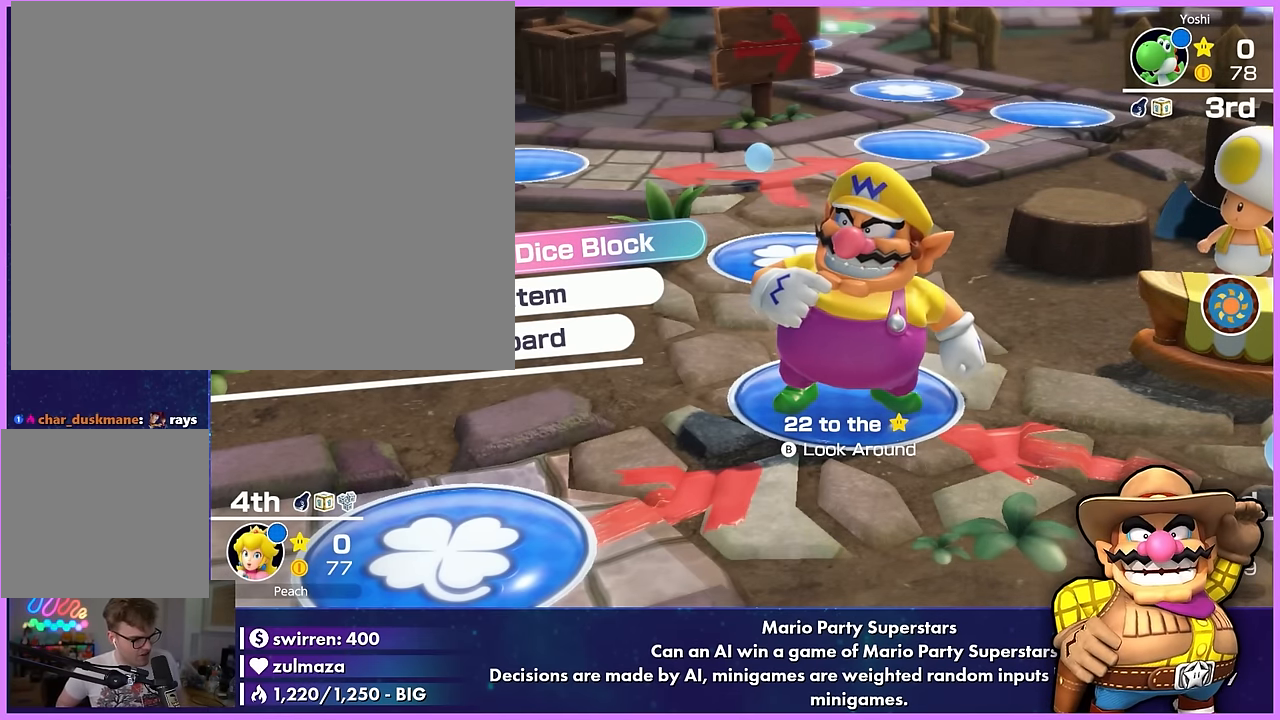
{"buttons": [], "left_stick": "center", "events": []}
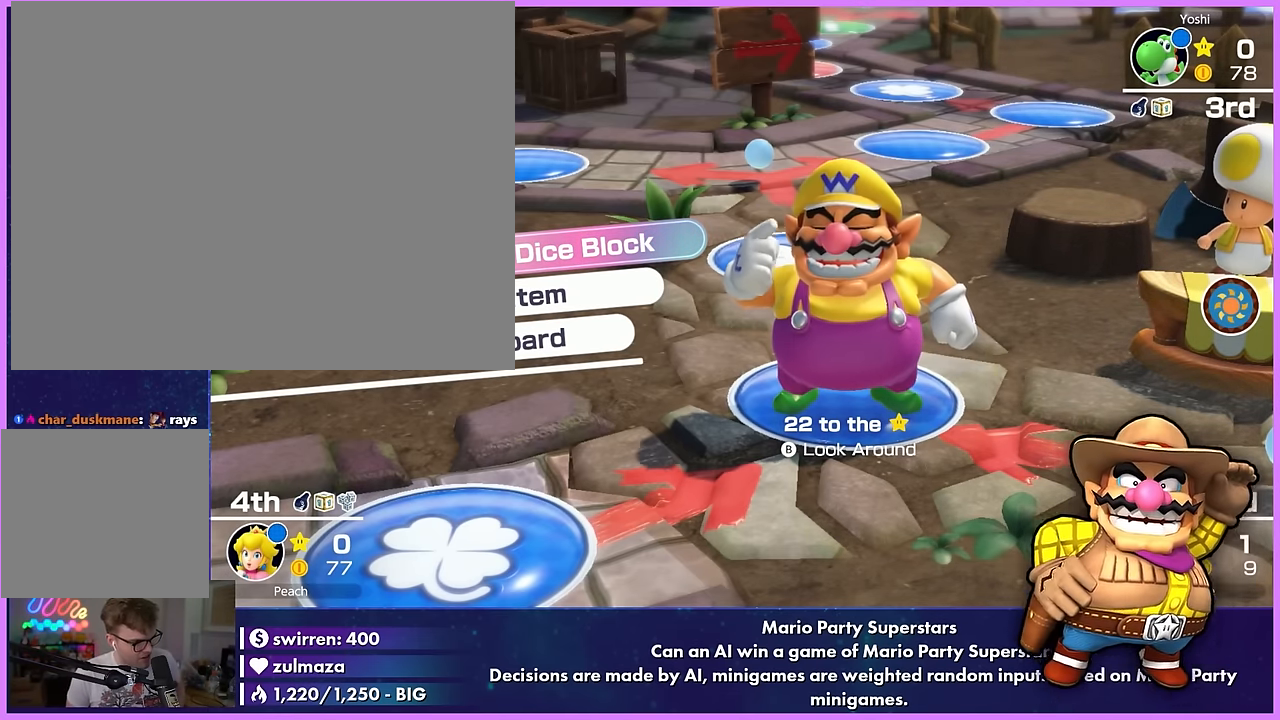
{"buttons": [], "left_stick": "center", "events": []}
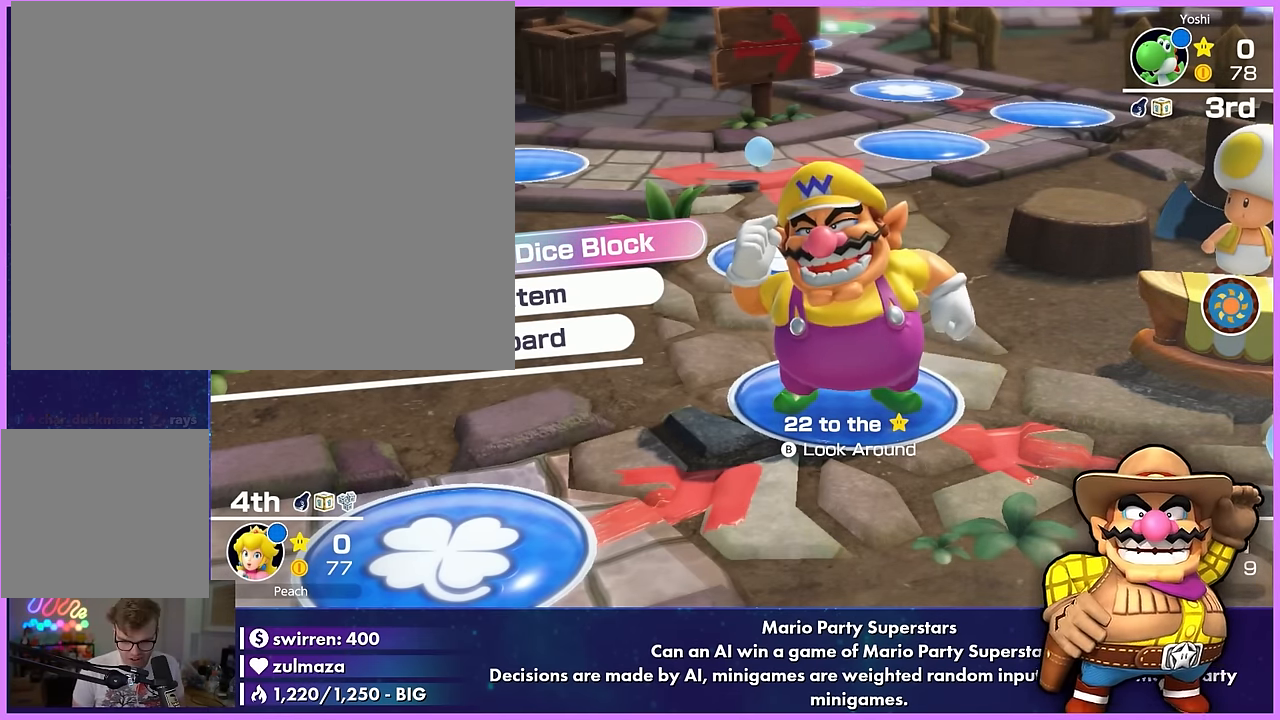
{"buttons": ["A"], "left_stick": "center", "events": [[317, "A", "down"]]}
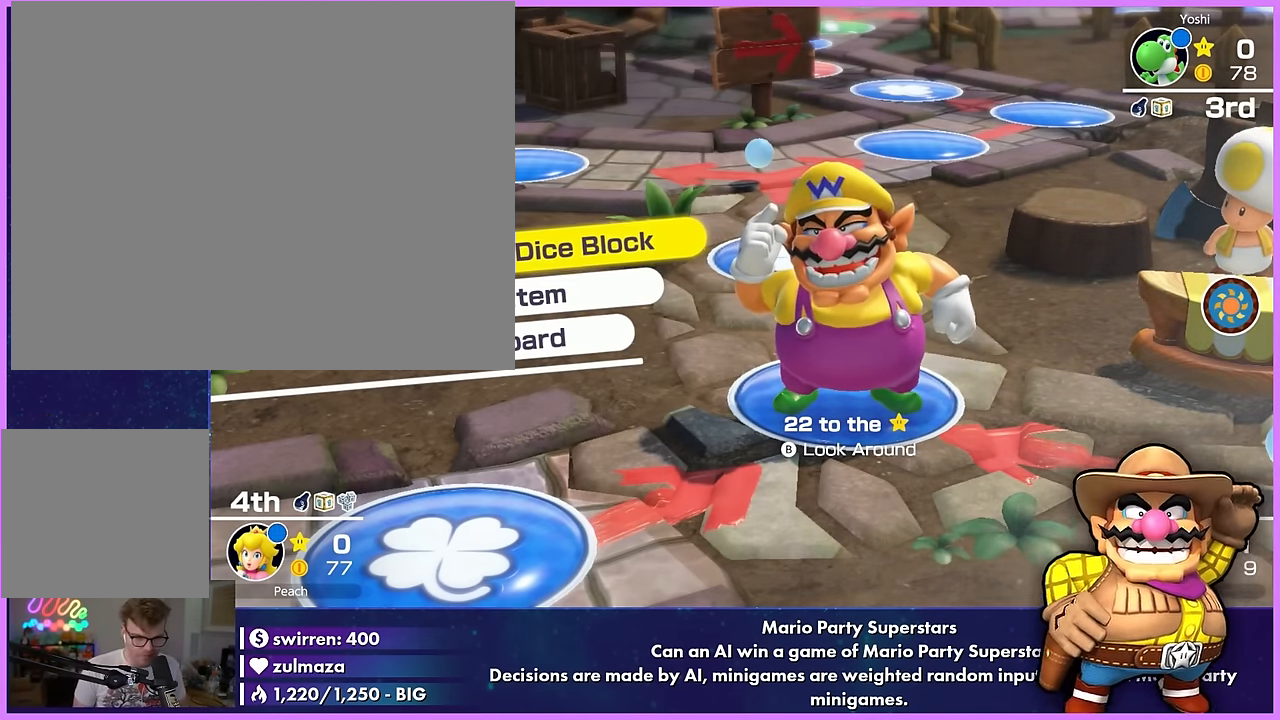
{"buttons": [], "left_stick": "center", "events": [[167, "A", "up"]]}
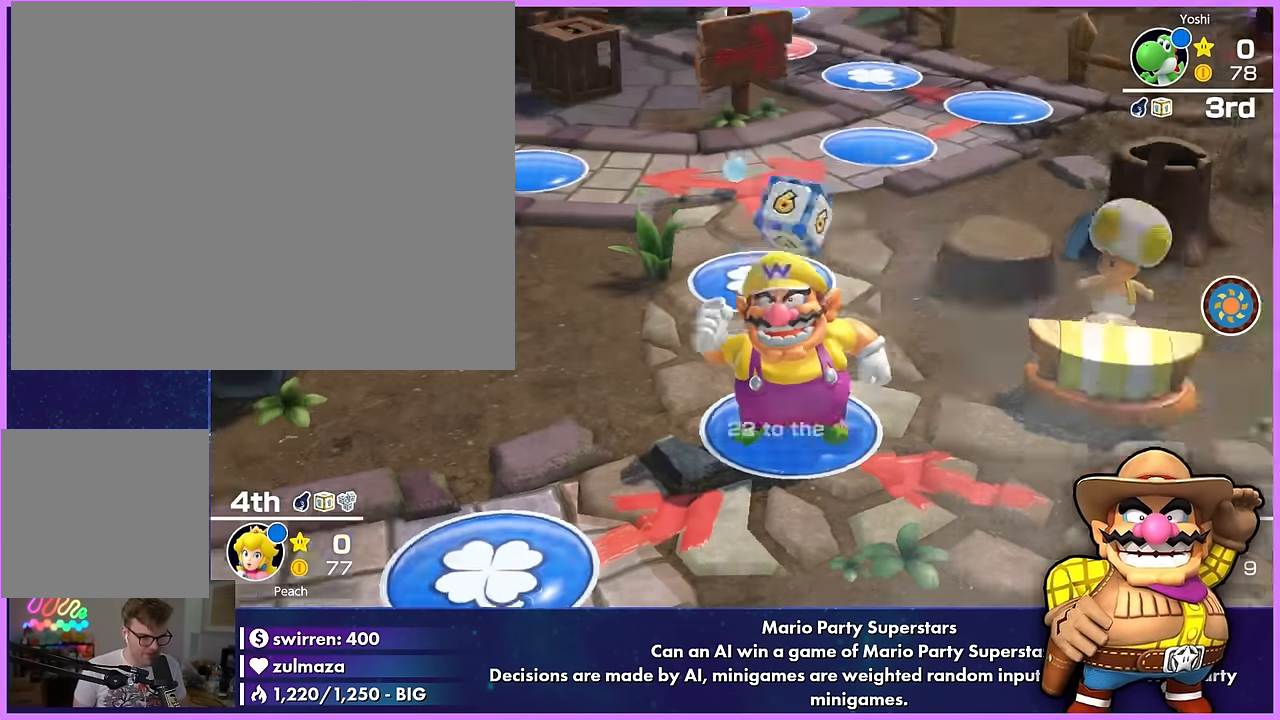
{"buttons": [], "left_stick": "center", "events": []}
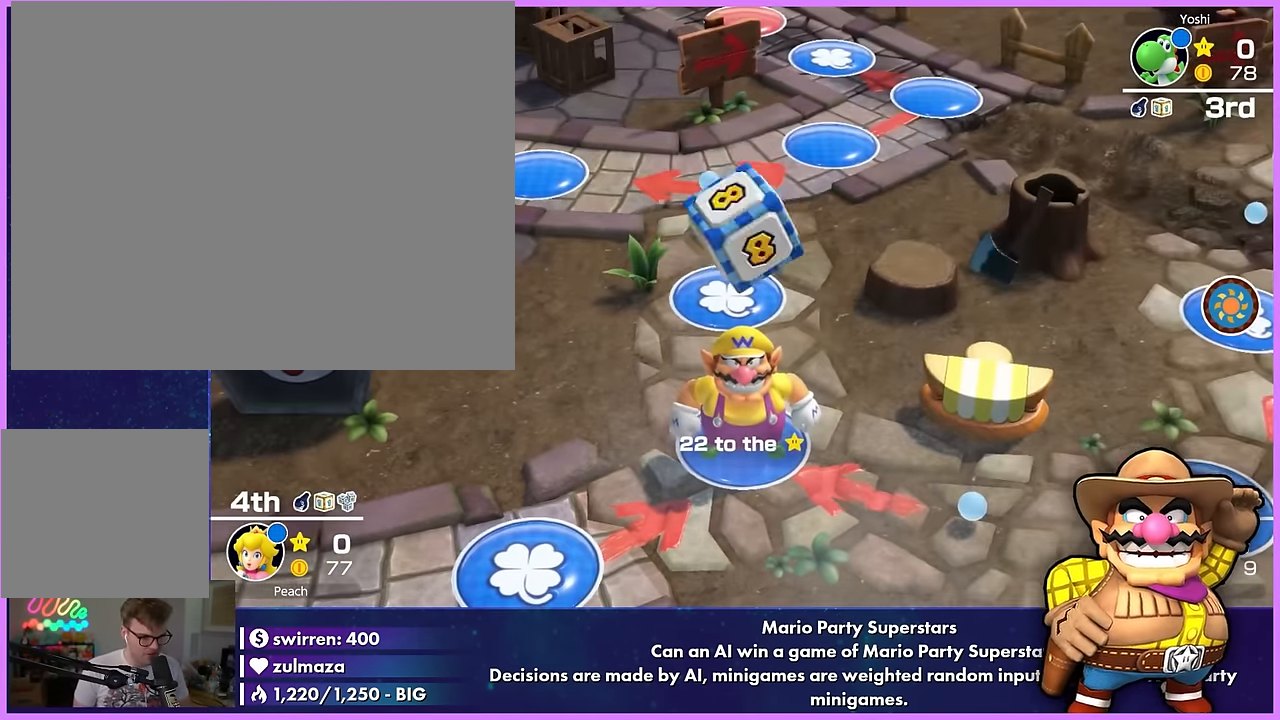
{"buttons": ["A"], "left_stick": "center", "events": [[117, "A", "down"]]}
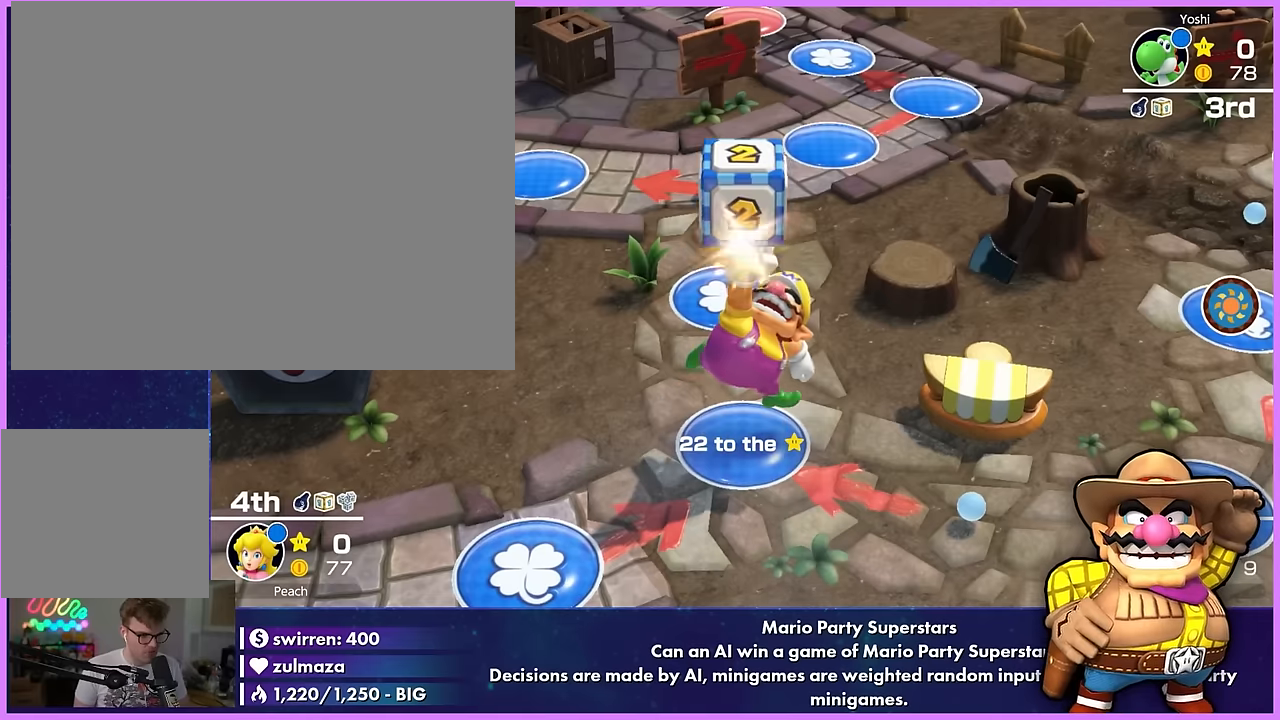
{"buttons": ["A"], "left_stick": "center", "events": [[167, "A", "up"], [383, "A", "down"]]}
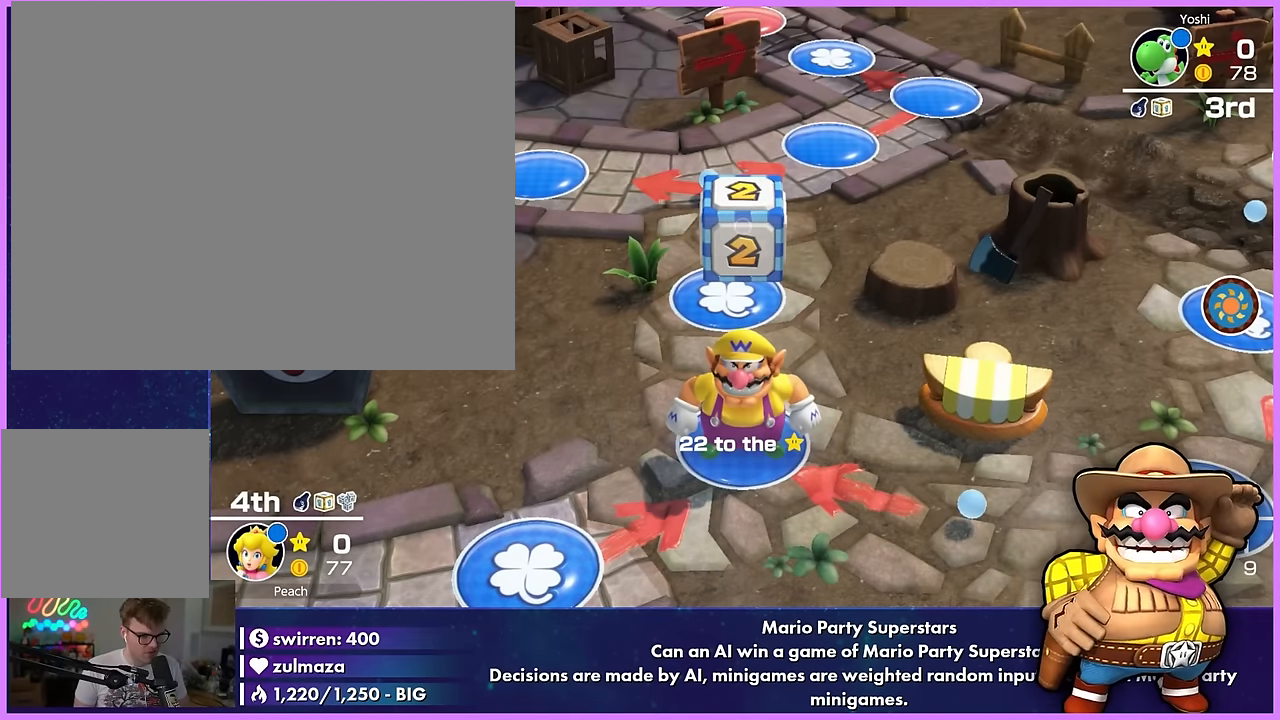
{"buttons": [], "left_stick": "center", "events": [[167, "A", "up"]]}
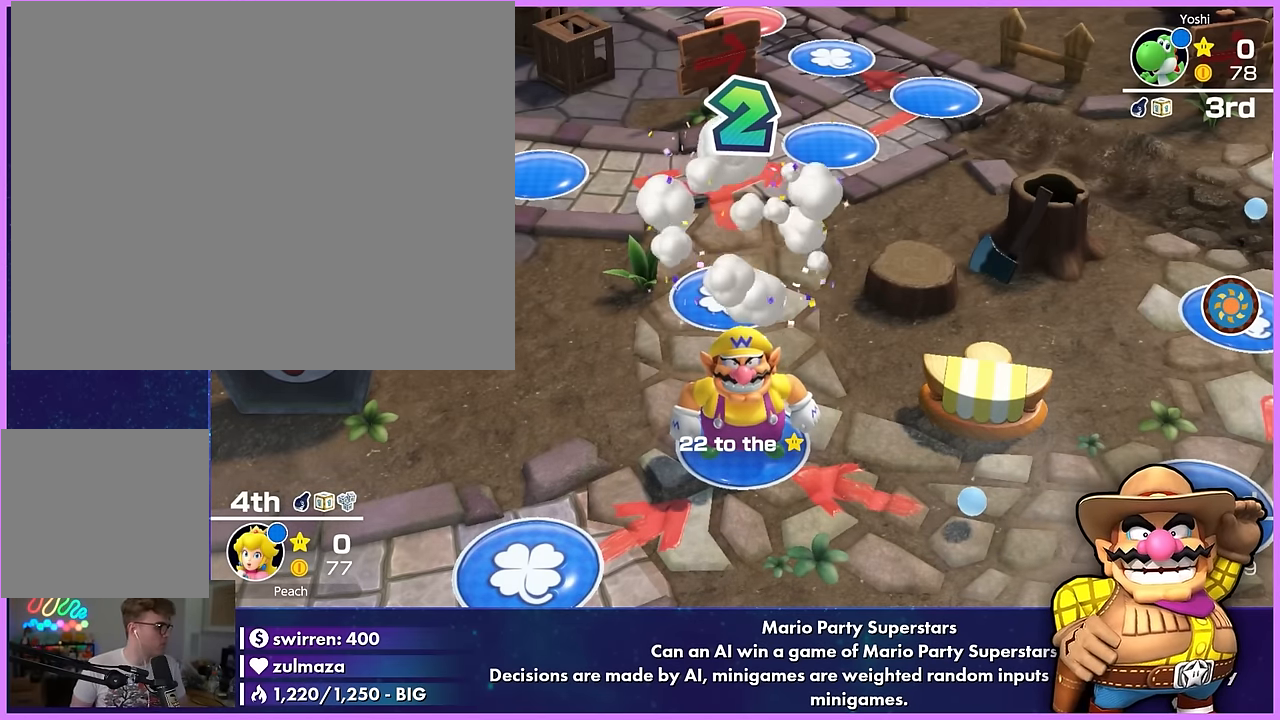
{"buttons": [], "left_stick": "center", "events": []}
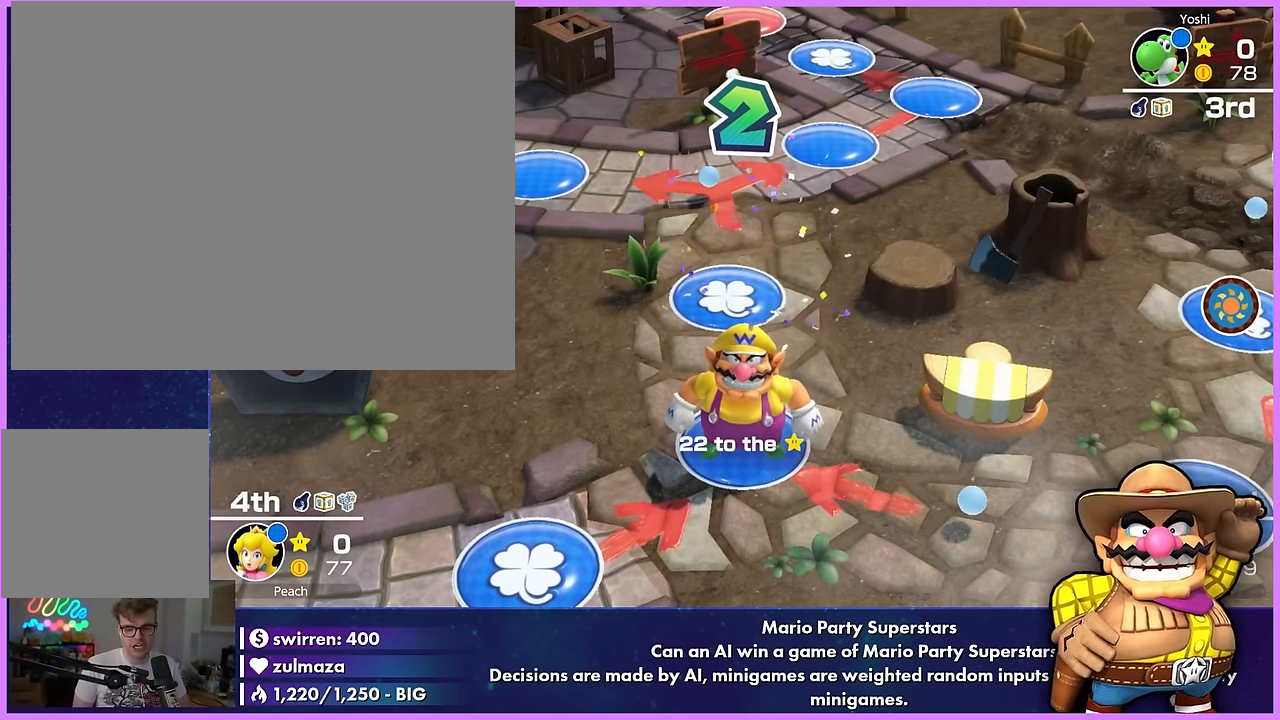
{"buttons": [], "left_stick": "center", "events": []}
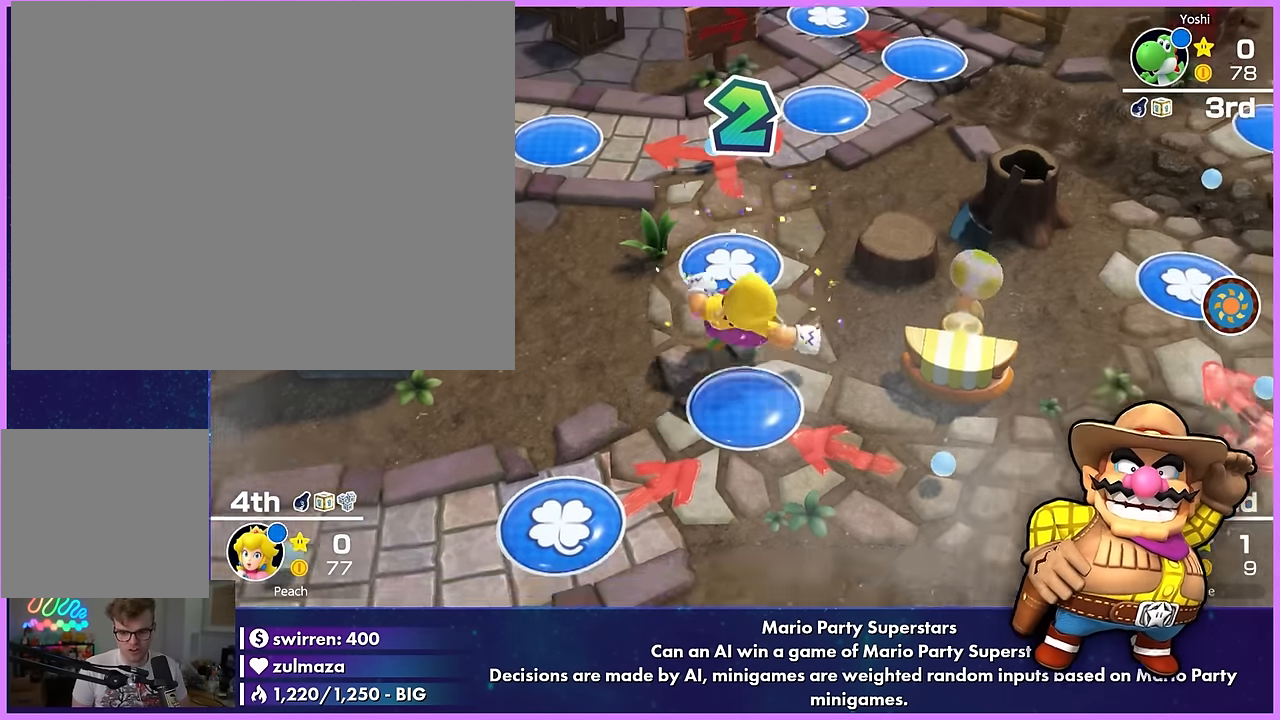
{"buttons": [], "left_stick": "center", "events": []}
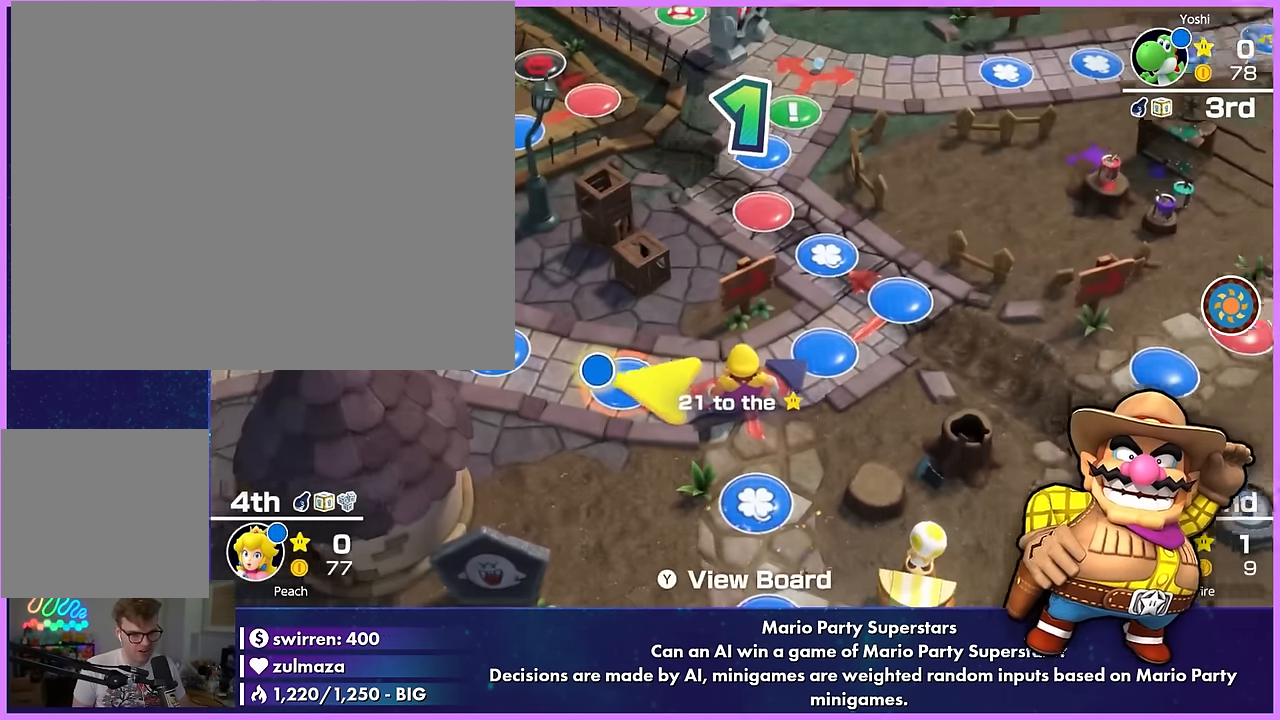
{"buttons": [], "left_stick": "center", "events": []}
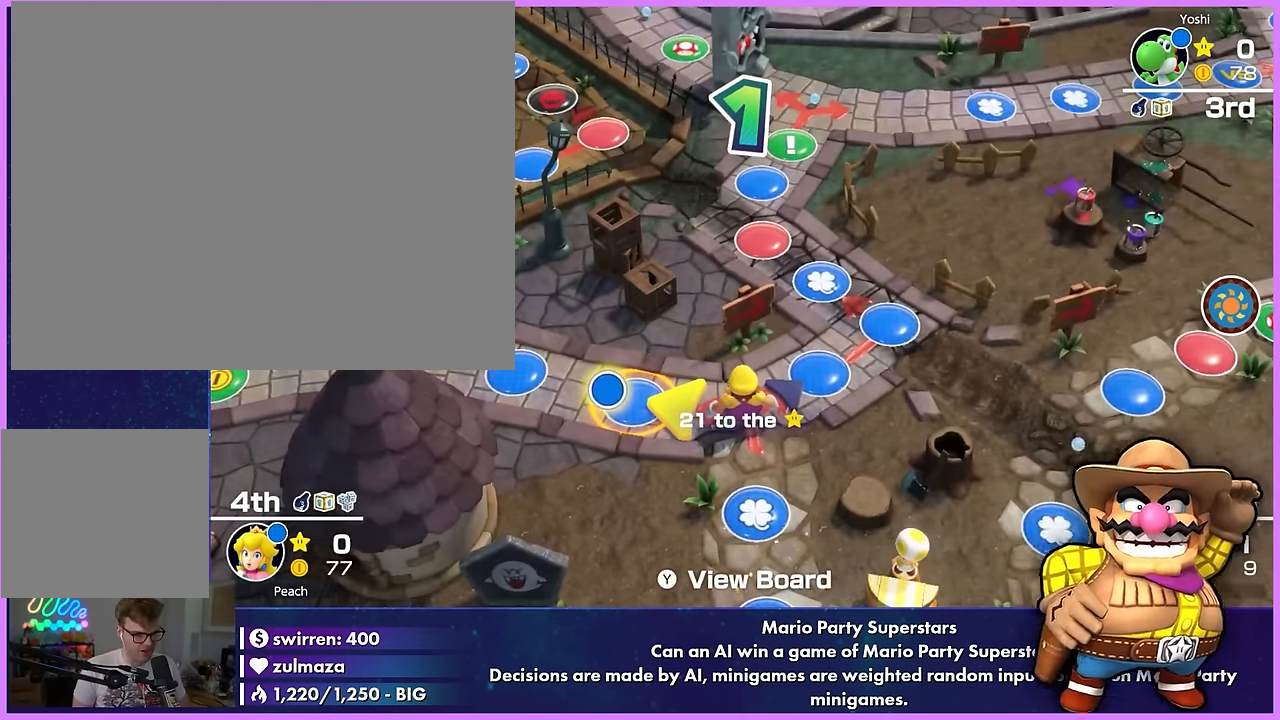
{"buttons": [], "left_stick": "left", "events": [[17, "left_stick", "right"], [133, "left_stick", "center"], [433, "left_stick", "left"]]}
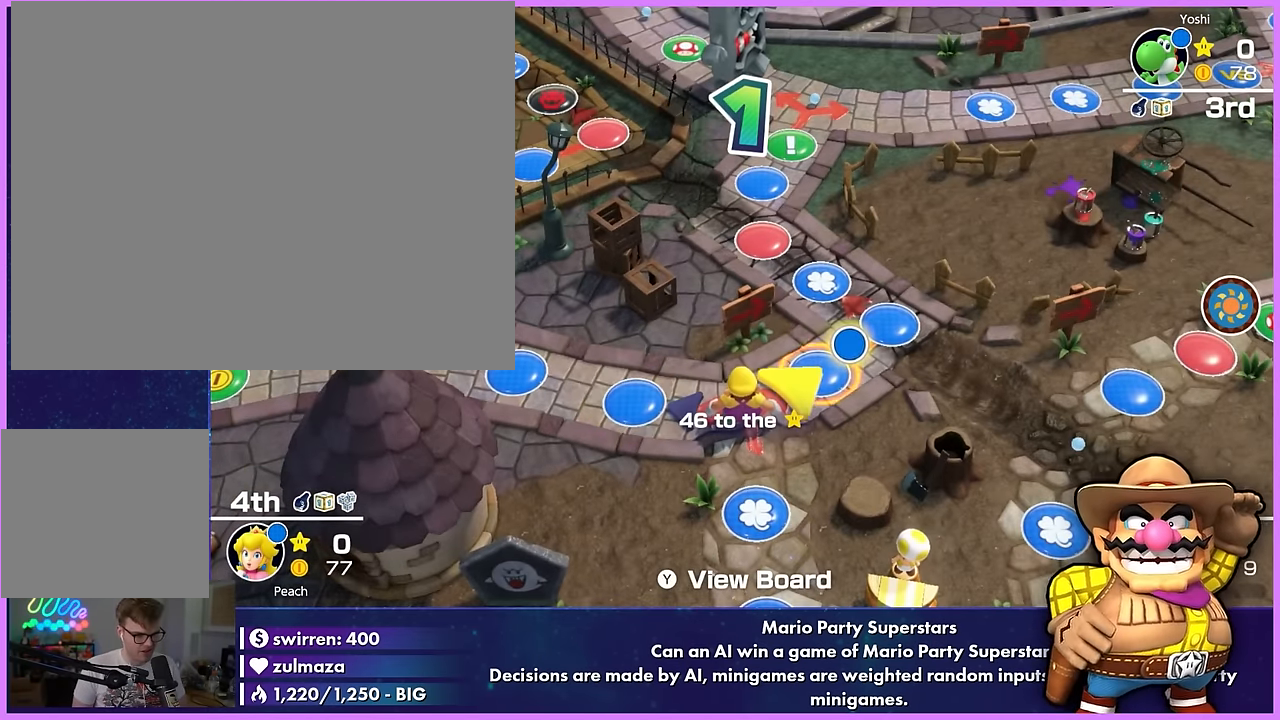
{"buttons": [], "left_stick": "left", "events": [[100, "left_stick", "center"], [183, "left_stick", "right"], [367, "left_stick", "center"], [483, "left_stick", "left"]]}
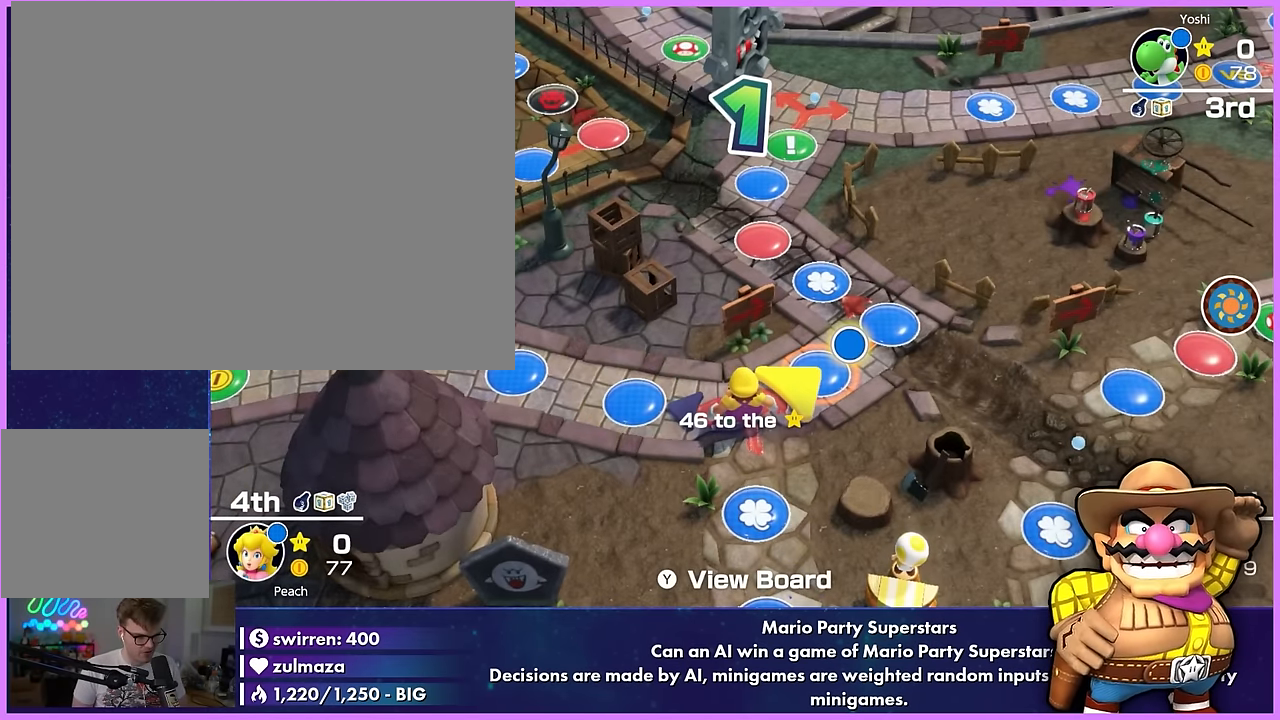
{"buttons": [], "left_stick": "center", "events": [[200, "left_stick", "center"]]}